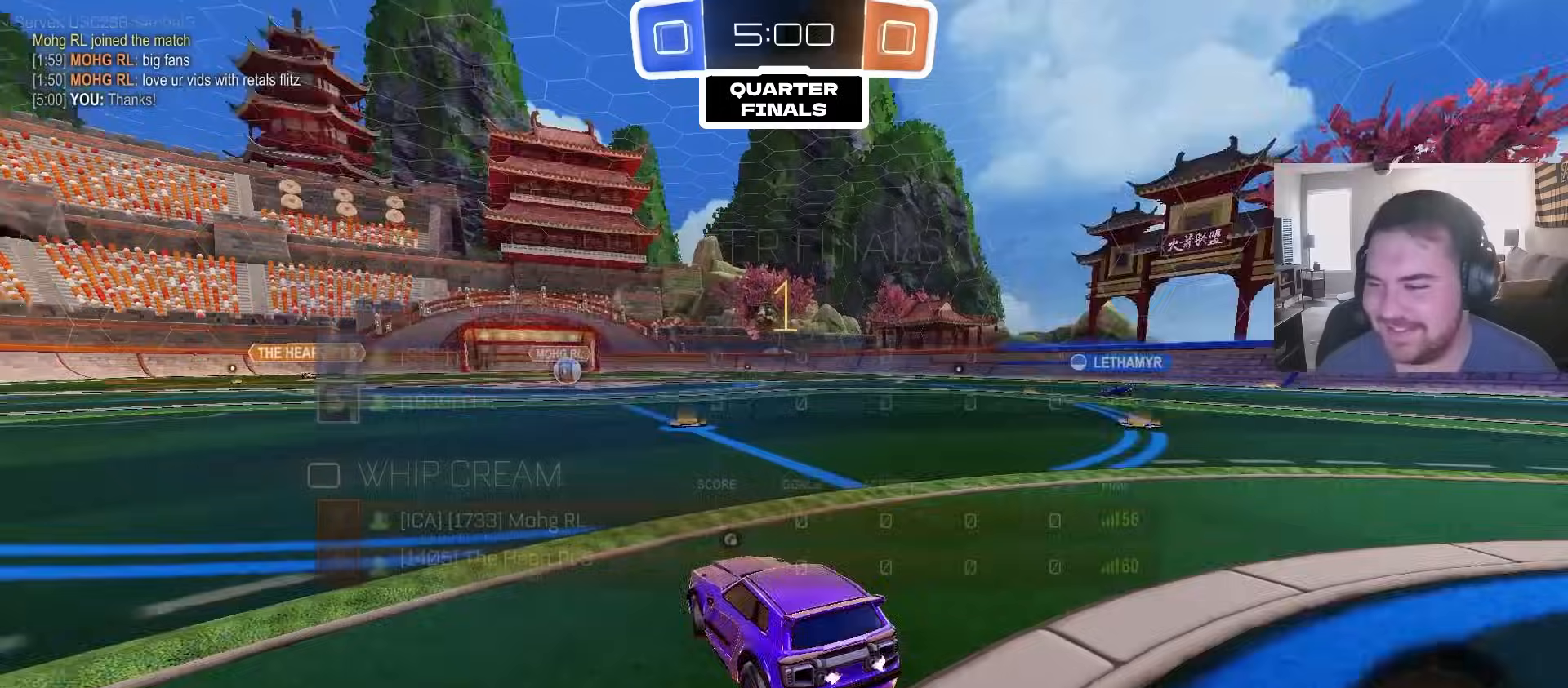
Gameplay with a controller (PlayStation layout); each line is a JSON object with the inputs held at the frame after it (dt_ms = milliseconds from this image to that frame). "events" lists button and stick changes between this image and that frame as [ms after this image, input, new state], when the widget could be followed in between.
{"dt_ms": 500, "buttons": ["R2"], "left_stick": "up-right", "right_stick": "center", "events": [[67, "SQUARE", "down"], [67, "left_stick", "center"], [117, "SQUARE", "up"], [167, "TRIANGLE", "down"], [267, "TRIANGLE", "up"], [383, "left_stick", "up-right"]]}
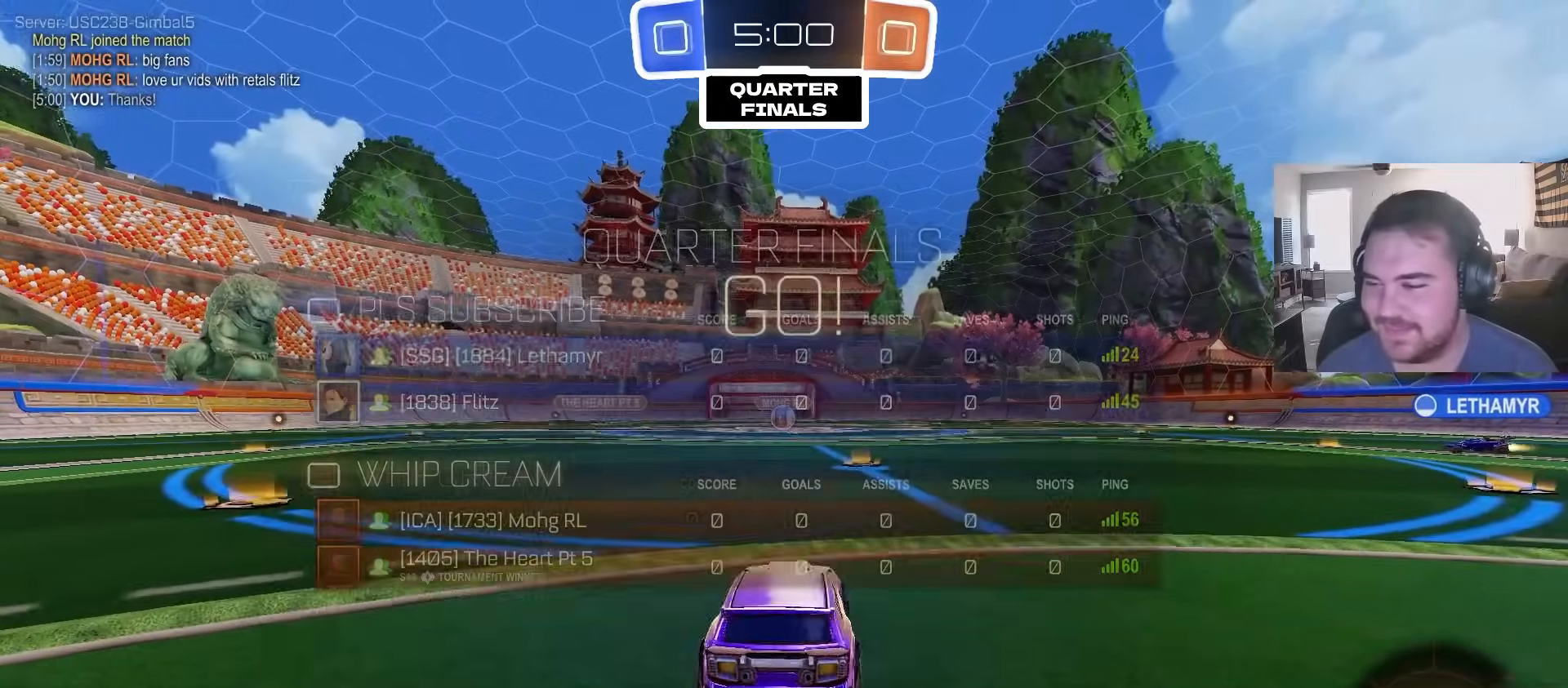
{"dt_ms": 500, "buttons": ["R2"], "left_stick": "center", "right_stick": "center", "events": [[50, "left_stick", "center"]]}
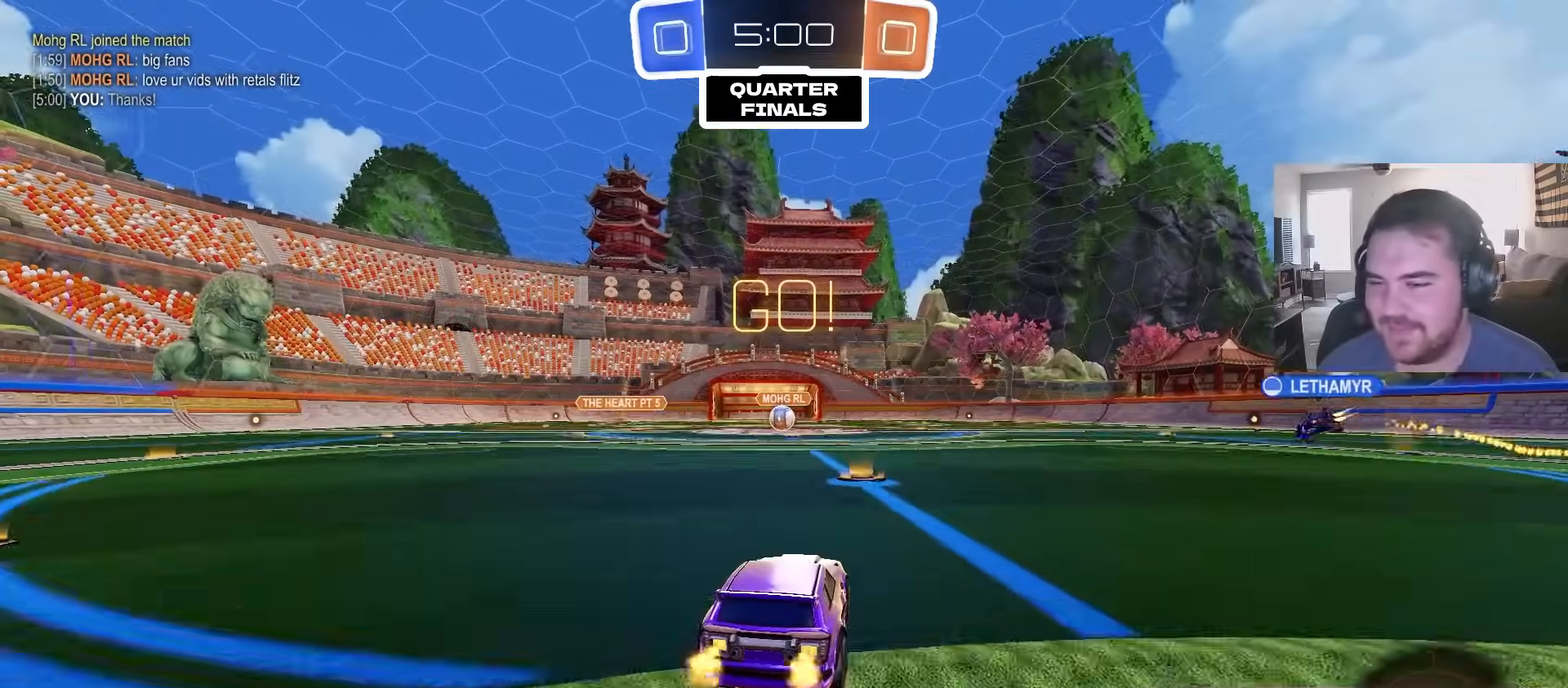
{"dt_ms": 500, "buttons": ["CIRCLE", "TRIANGLE", "L1", "R2"], "left_stick": "down", "right_stick": "center", "events": [[150, "left_stick", "up-right"], [233, "CIRCLE", "down"], [267, "CROSS", "down"], [283, "left_stick", "up-left"], [317, "L1", "down"], [333, "CROSS", "up"], [383, "CROSS", "down"], [417, "TRIANGLE", "down"], [433, "left_stick", "down"], [500, "CROSS", "up"]]}
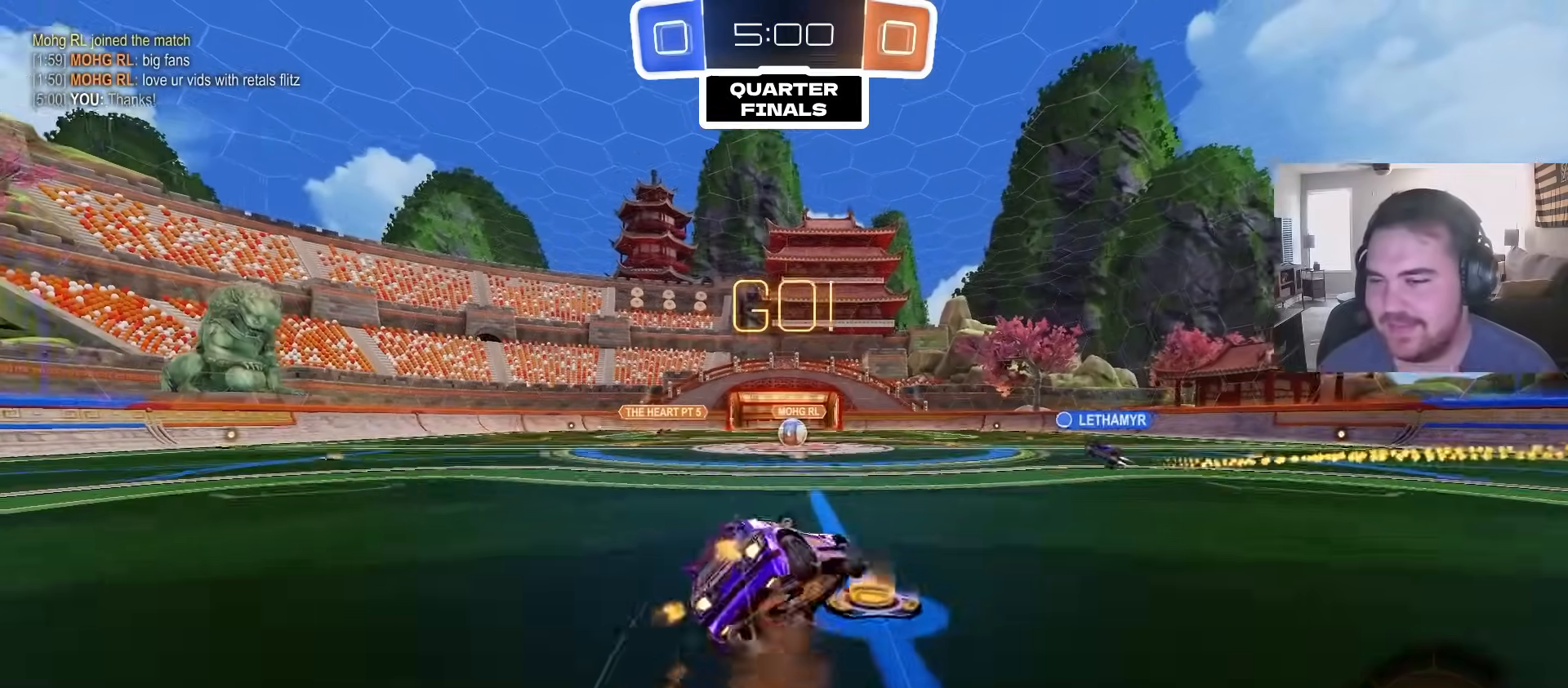
{"dt_ms": 1000, "buttons": ["CIRCLE", "R2"], "left_stick": "center", "right_stick": "center", "events": [[33, "TRIANGLE", "up"], [50, "CIRCLE", "up"], [100, "TRIANGLE", "down"], [233, "TRIANGLE", "up"], [300, "left_stick", "left"], [400, "R2", "up"], [400, "left_stick", "down-left"], [550, "R2", "down"], [667, "L1", "up"], [700, "left_stick", "center"], [867, "left_stick", "left"], [967, "CIRCLE", "down"], [983, "left_stick", "center"]]}
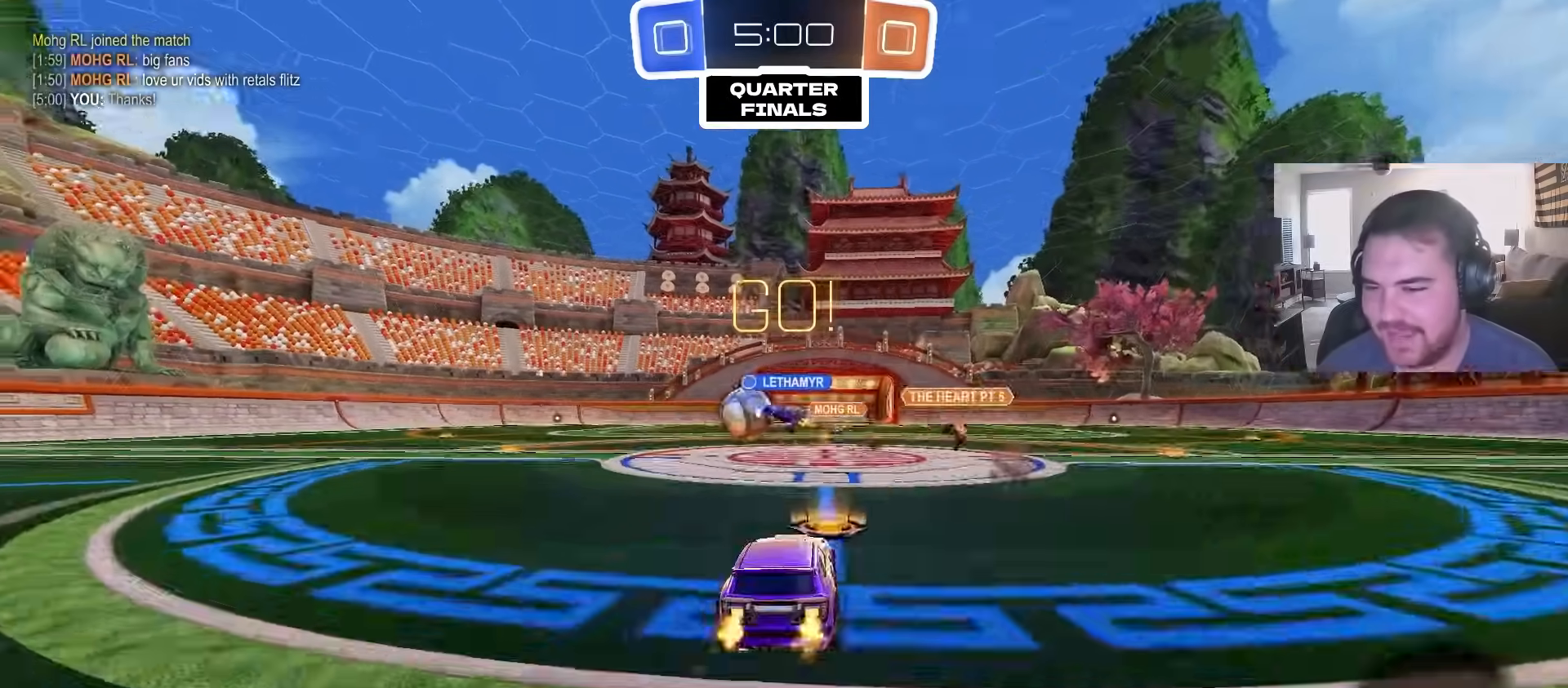
{"dt_ms": 500, "buttons": ["CIRCLE", "R2"], "left_stick": "up-left", "right_stick": "center", "events": [[83, "left_stick", "up-left"]]}
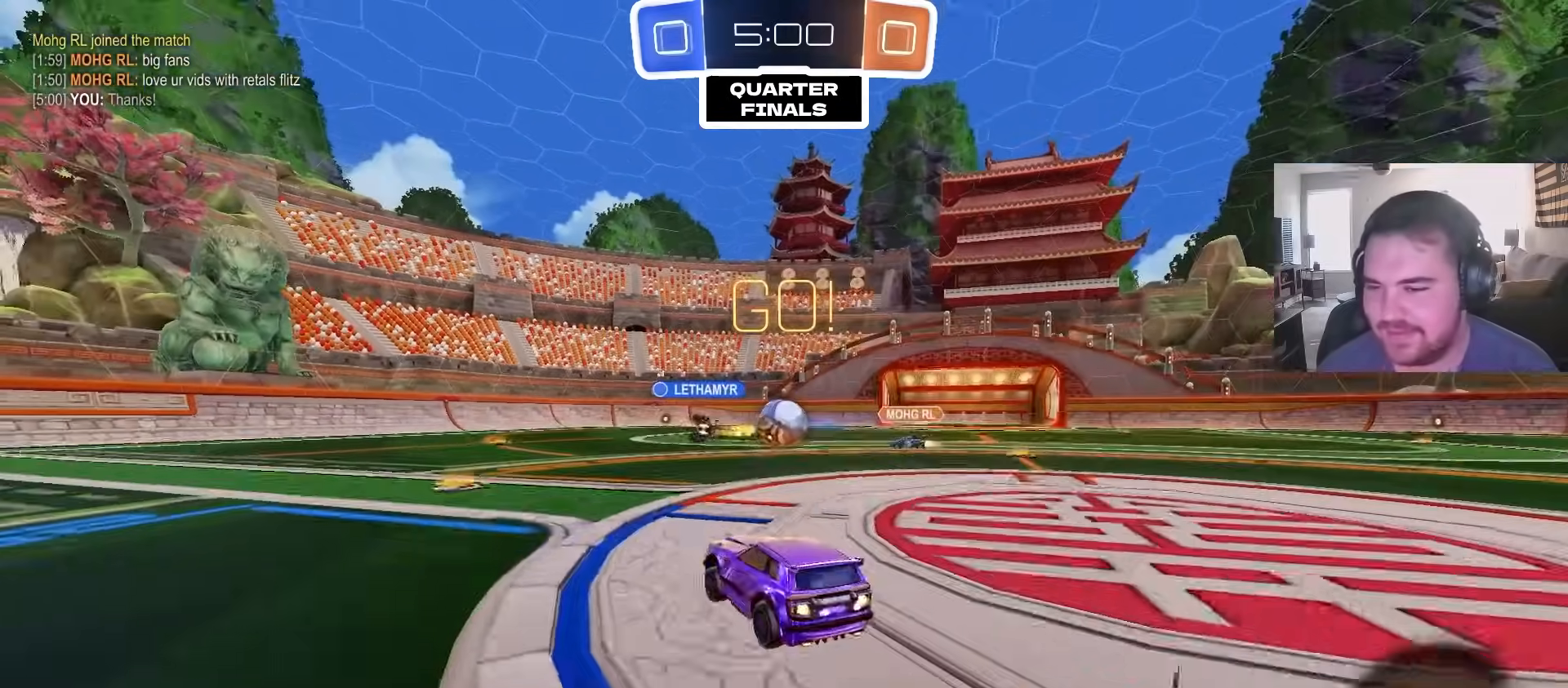
{"dt_ms": 500, "buttons": ["SQUARE", "R2"], "left_stick": "center", "right_stick": "center", "events": [[167, "CIRCLE", "up"], [300, "SQUARE", "down"], [450, "left_stick", "center"]]}
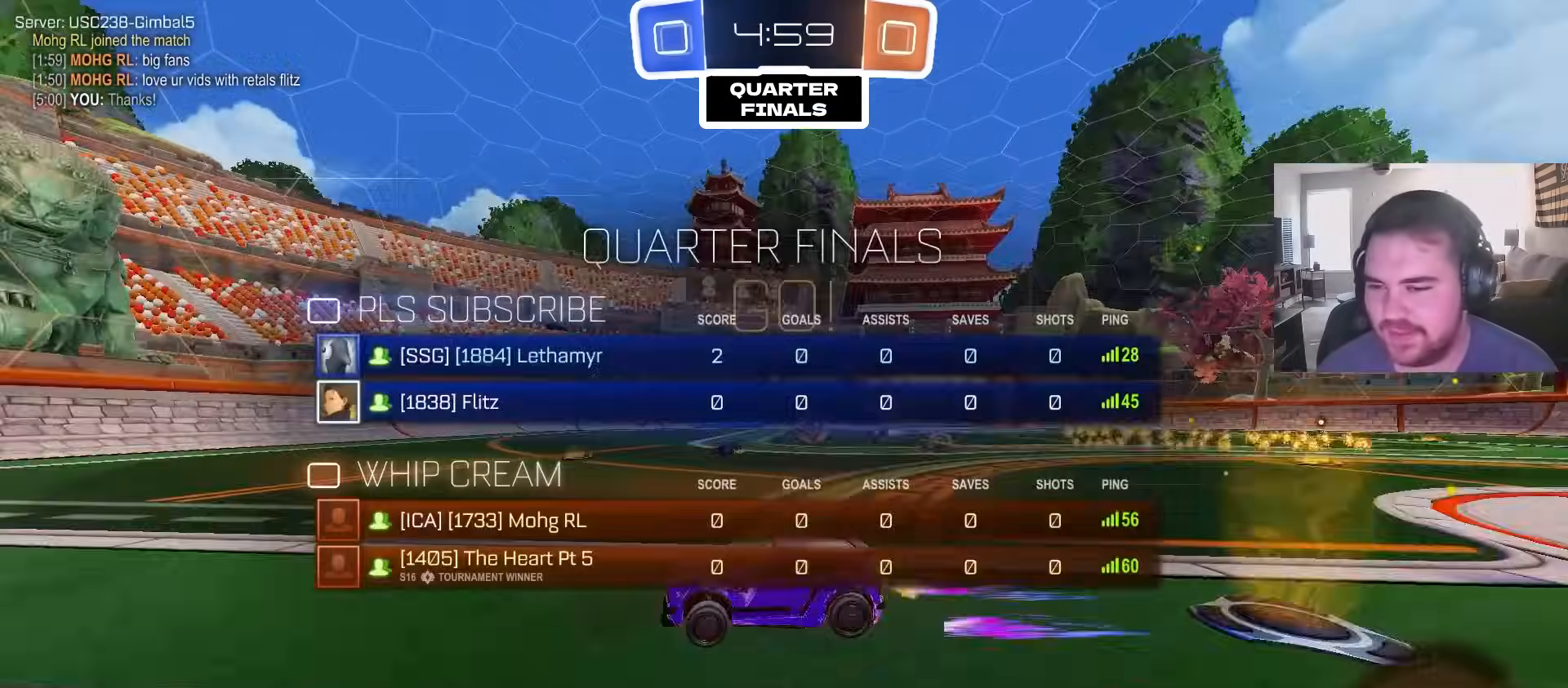
{"dt_ms": 1000, "buttons": ["R2"], "left_stick": "up-right", "right_stick": "center", "events": [[250, "SQUARE", "up"], [517, "left_stick", "up-right"]]}
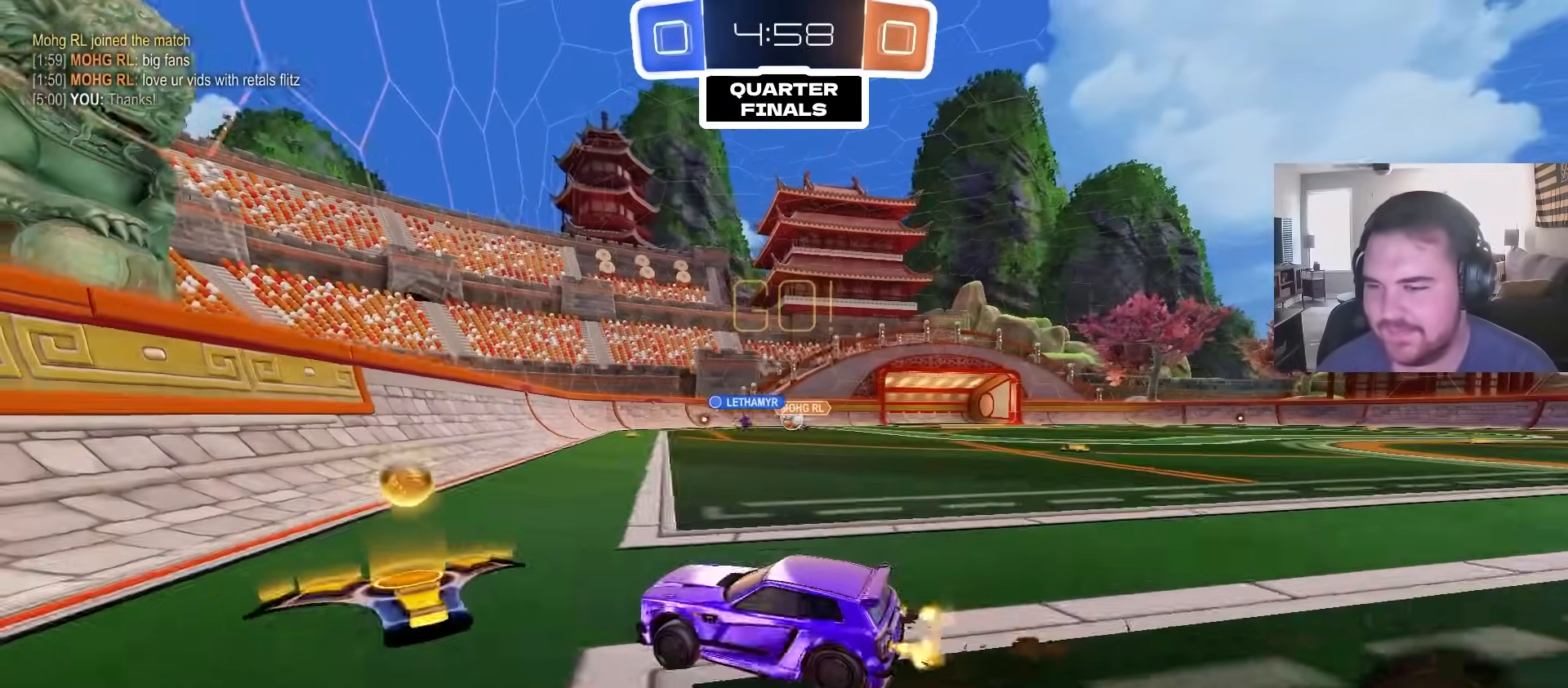
{"dt_ms": 500, "buttons": ["R2"], "left_stick": "up-right", "right_stick": "center", "events": []}
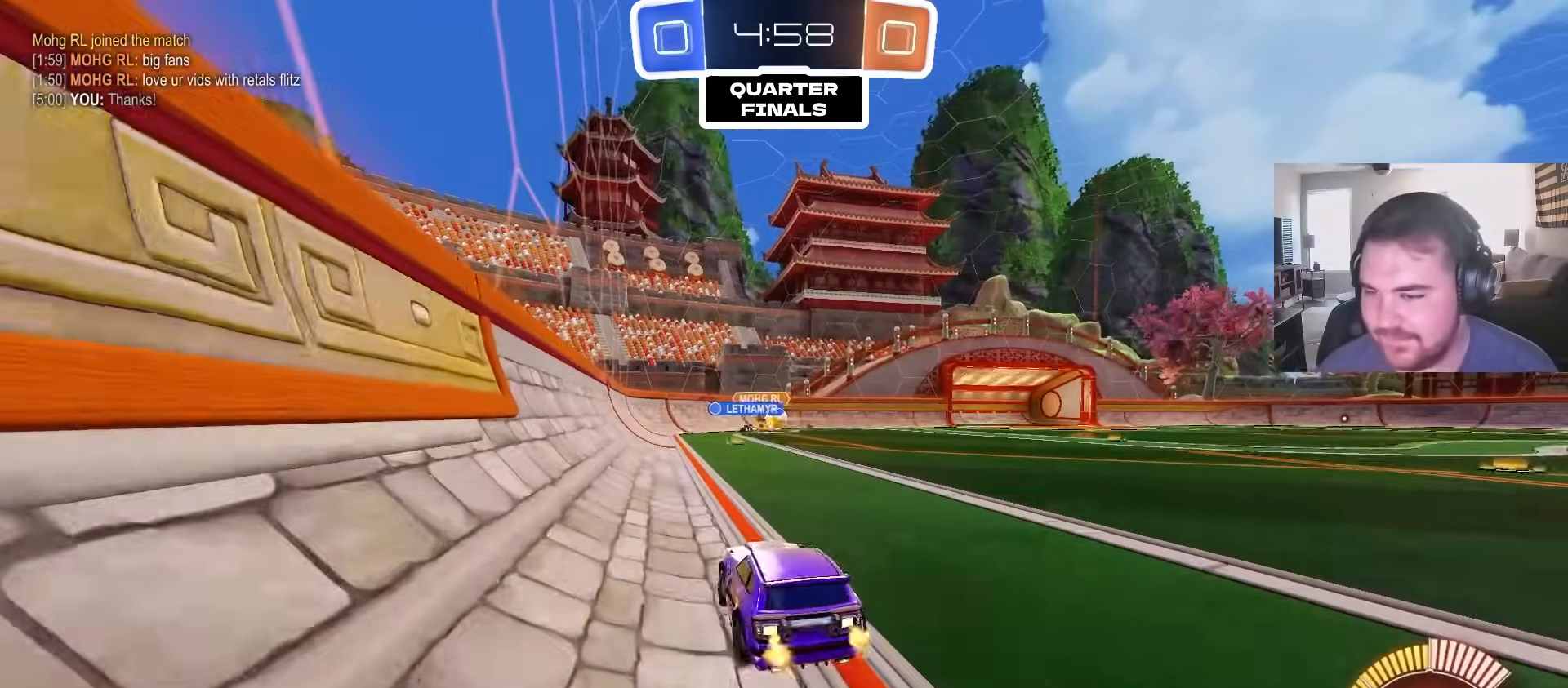
{"dt_ms": 500, "buttons": ["R2"], "left_stick": "up-right", "right_stick": "center", "events": []}
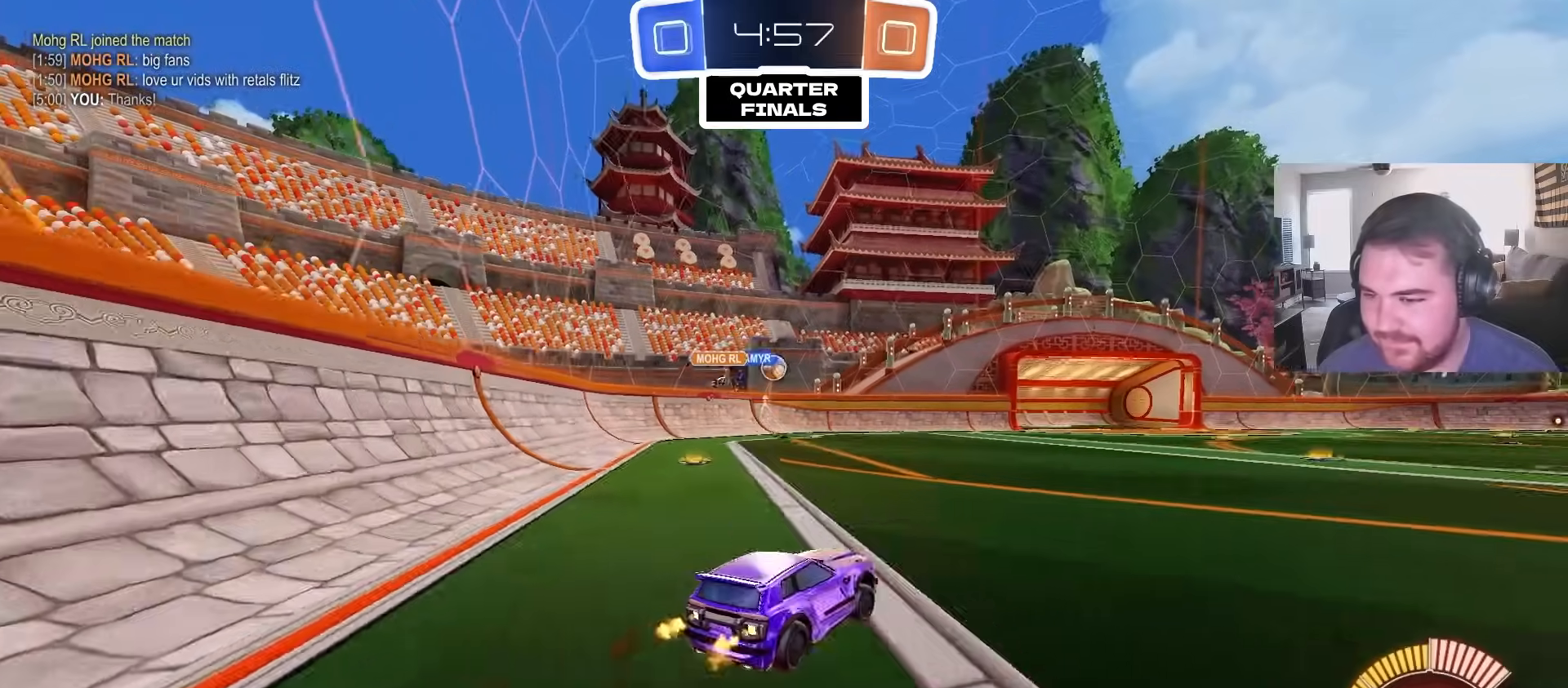
{"dt_ms": 500, "buttons": ["R2"], "left_stick": "up-right", "right_stick": "center", "events": [[183, "left_stick", "up"], [350, "left_stick", "up-right"]]}
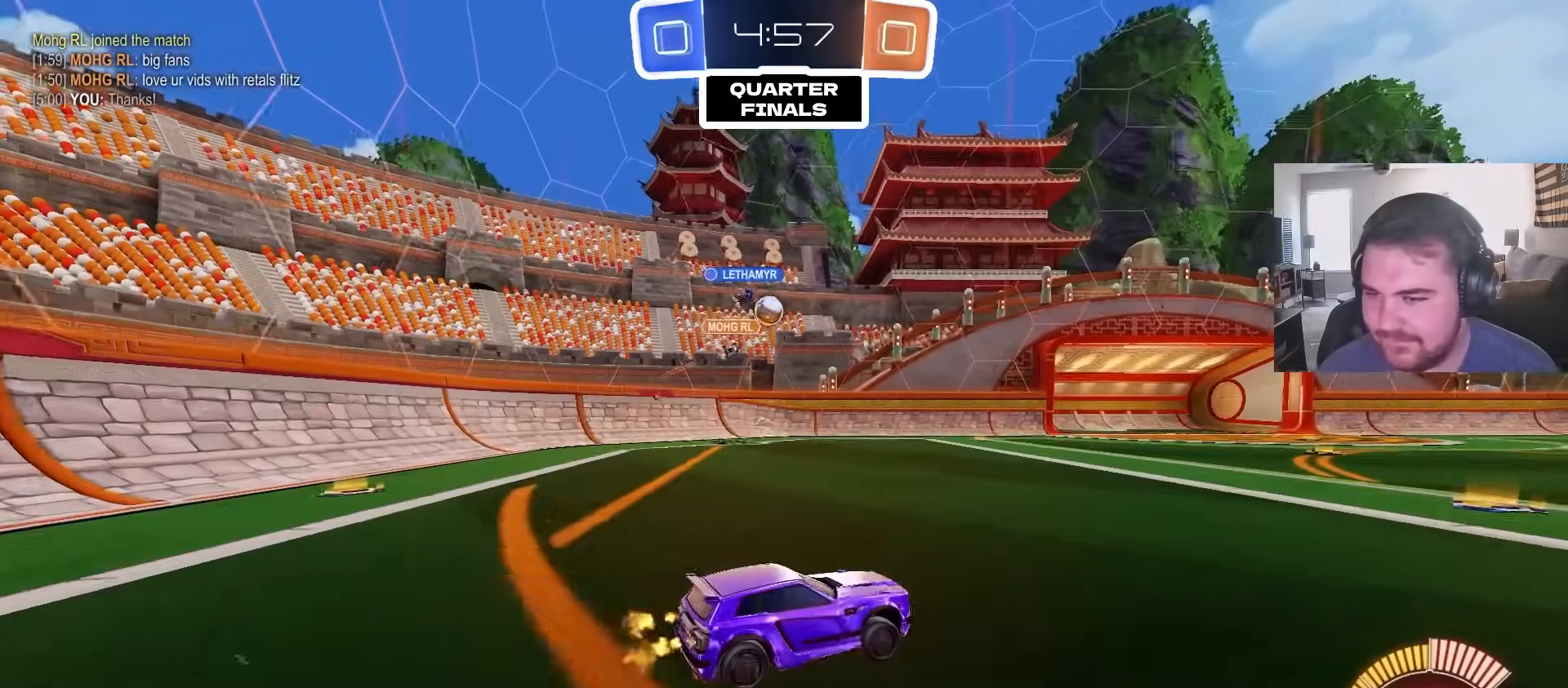
{"dt_ms": 1000, "buttons": ["R2"], "left_stick": "right", "right_stick": "center", "events": [[117, "left_stick", "center"], [433, "left_stick", "left"], [550, "left_stick", "center"], [717, "left_stick", "left"], [783, "left_stick", "center"], [933, "left_stick", "right"]]}
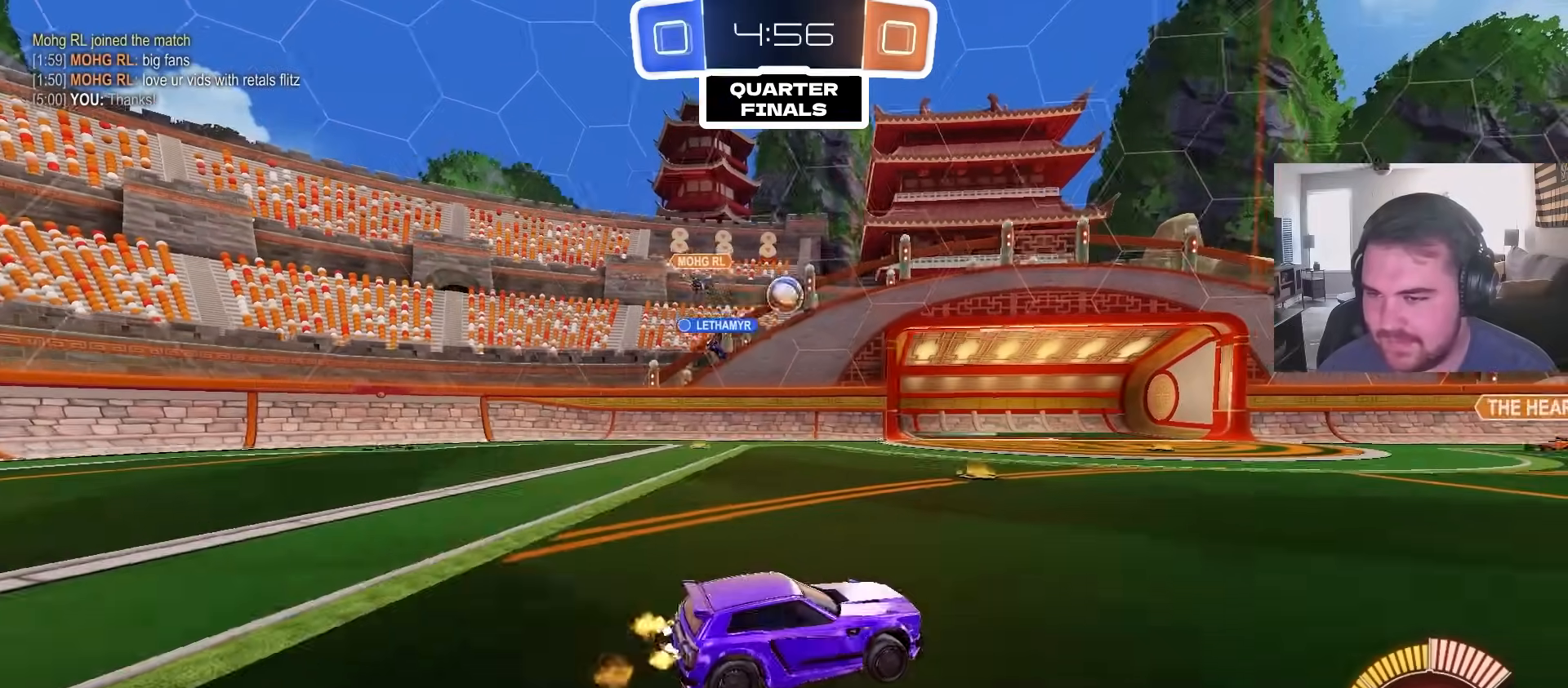
{"dt_ms": 500, "buttons": ["R2"], "left_stick": "up-right", "right_stick": "center", "events": [[167, "left_stick", "up-right"]]}
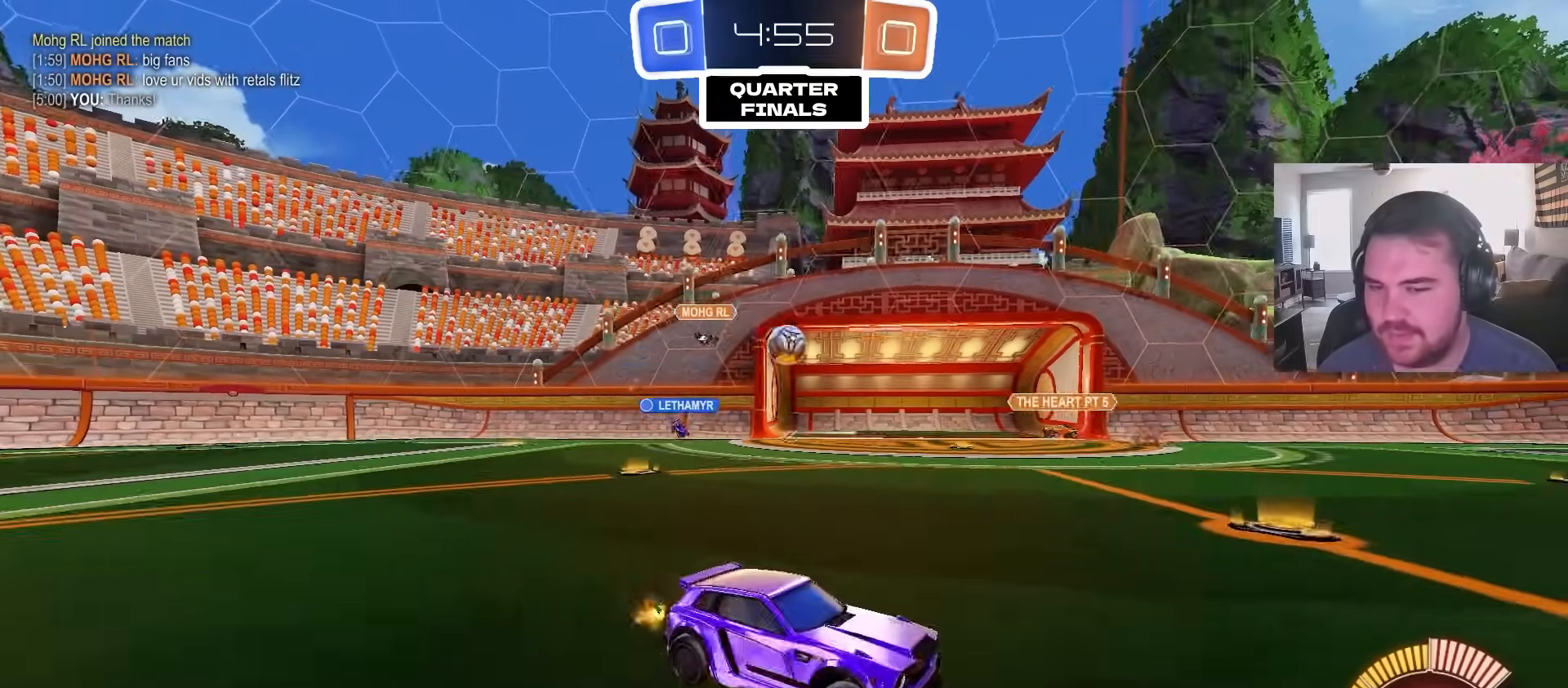
{"dt_ms": 500, "buttons": ["R2"], "left_stick": "up-right", "right_stick": "center", "events": []}
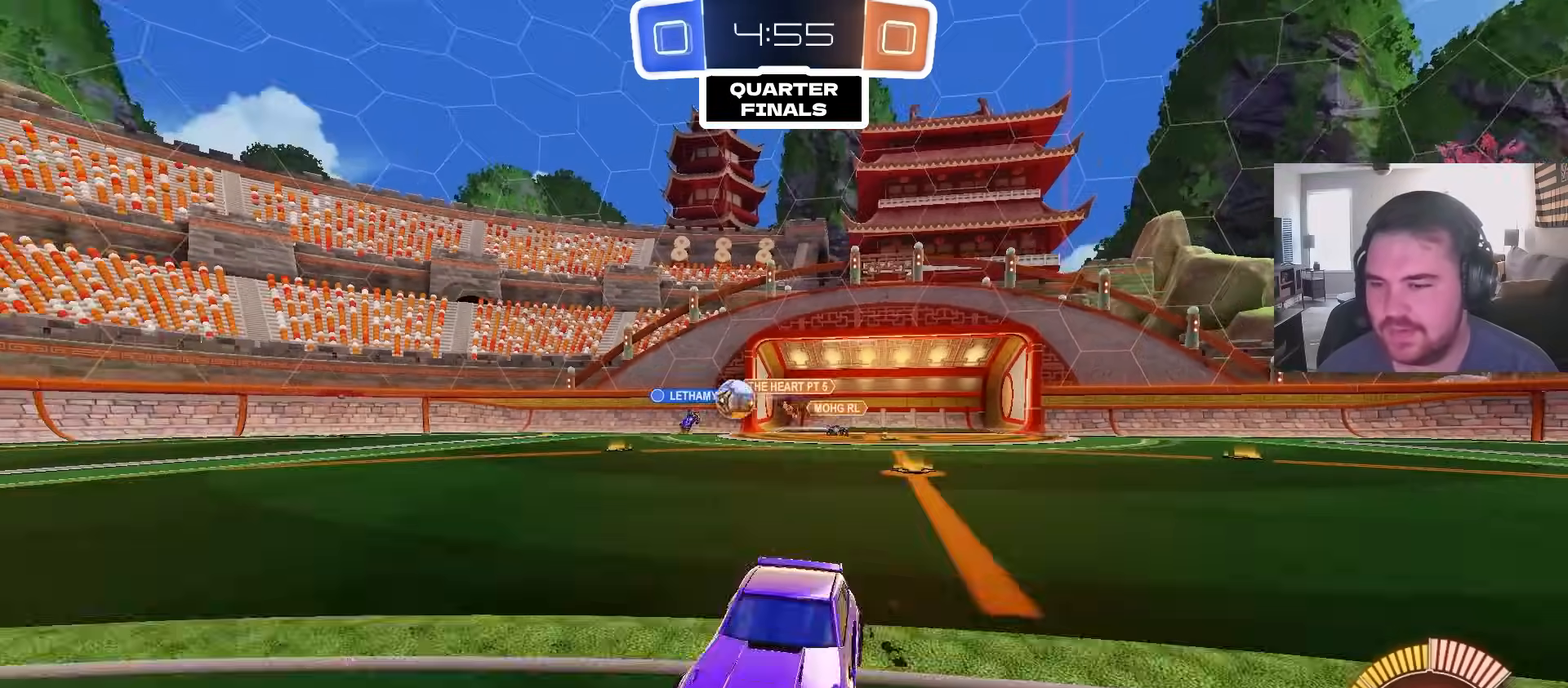
{"dt_ms": 500, "buttons": ["CROSS", "CIRCLE", "R2"], "left_stick": "center", "right_stick": "center", "events": [[267, "CIRCLE", "down"], [400, "left_stick", "center"], [483, "CROSS", "down"]]}
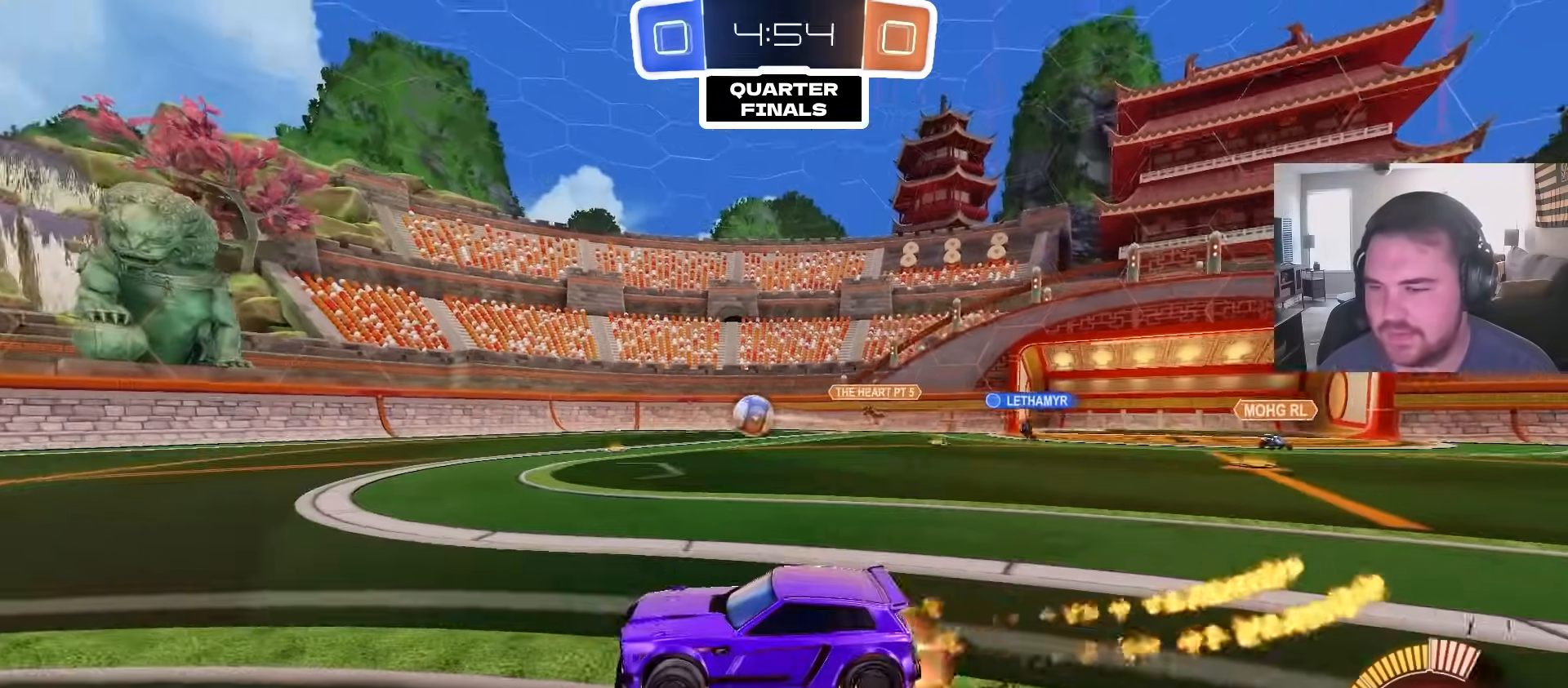
{"dt_ms": 500, "buttons": ["TRIANGLE", "L1", "R2"], "left_stick": "down-right", "right_stick": "center", "events": [[33, "left_stick", "up-right"], [67, "CROSS", "up"], [67, "L1", "down"], [117, "CROSS", "down"], [200, "TRIANGLE", "down"], [200, "left_stick", "down"], [250, "CROSS", "up"], [283, "TRIANGLE", "up"], [317, "left_stick", "down-right"], [383, "TRIANGLE", "down"], [500, "CIRCLE", "up"]]}
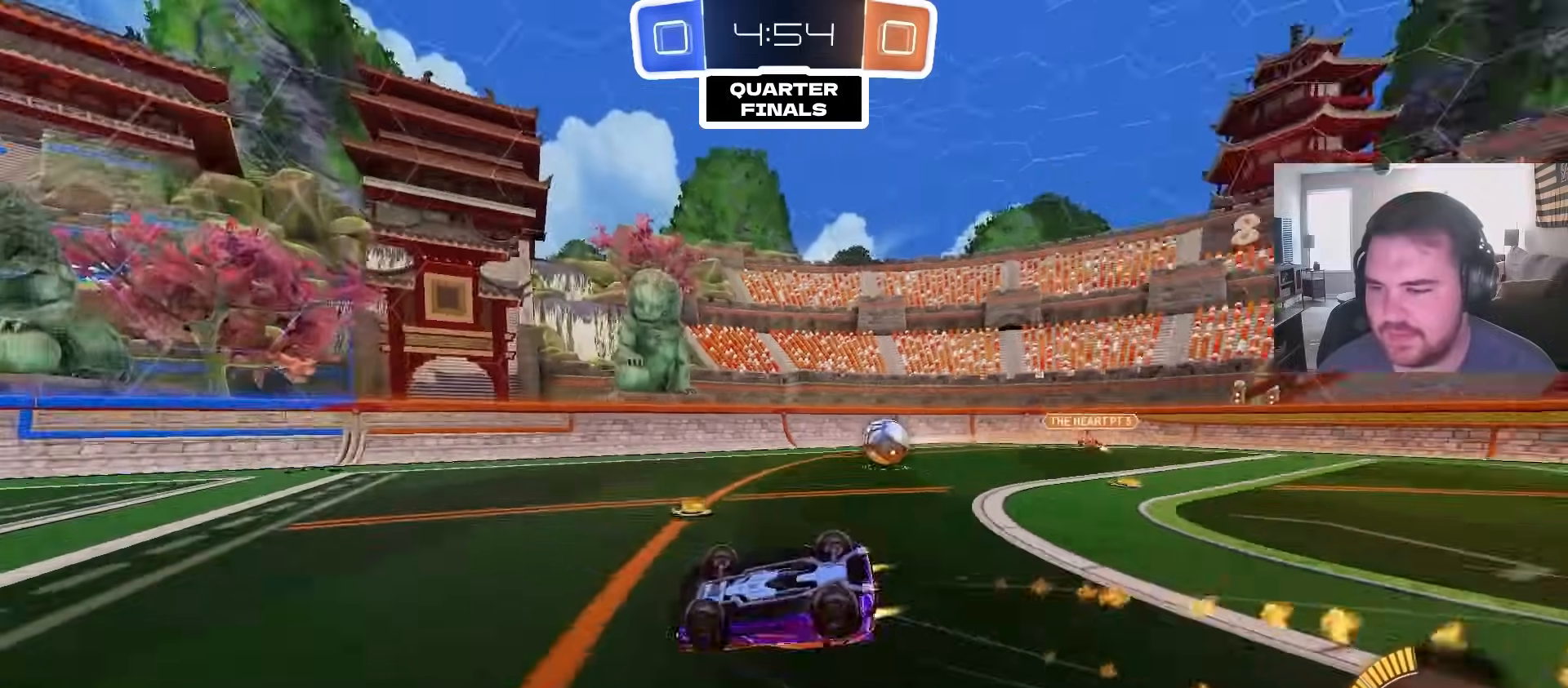
{"dt_ms": 500, "buttons": ["R2"], "left_stick": "down-right", "right_stick": "center", "events": [[17, "TRIANGLE", "up"], [383, "L1", "up"]]}
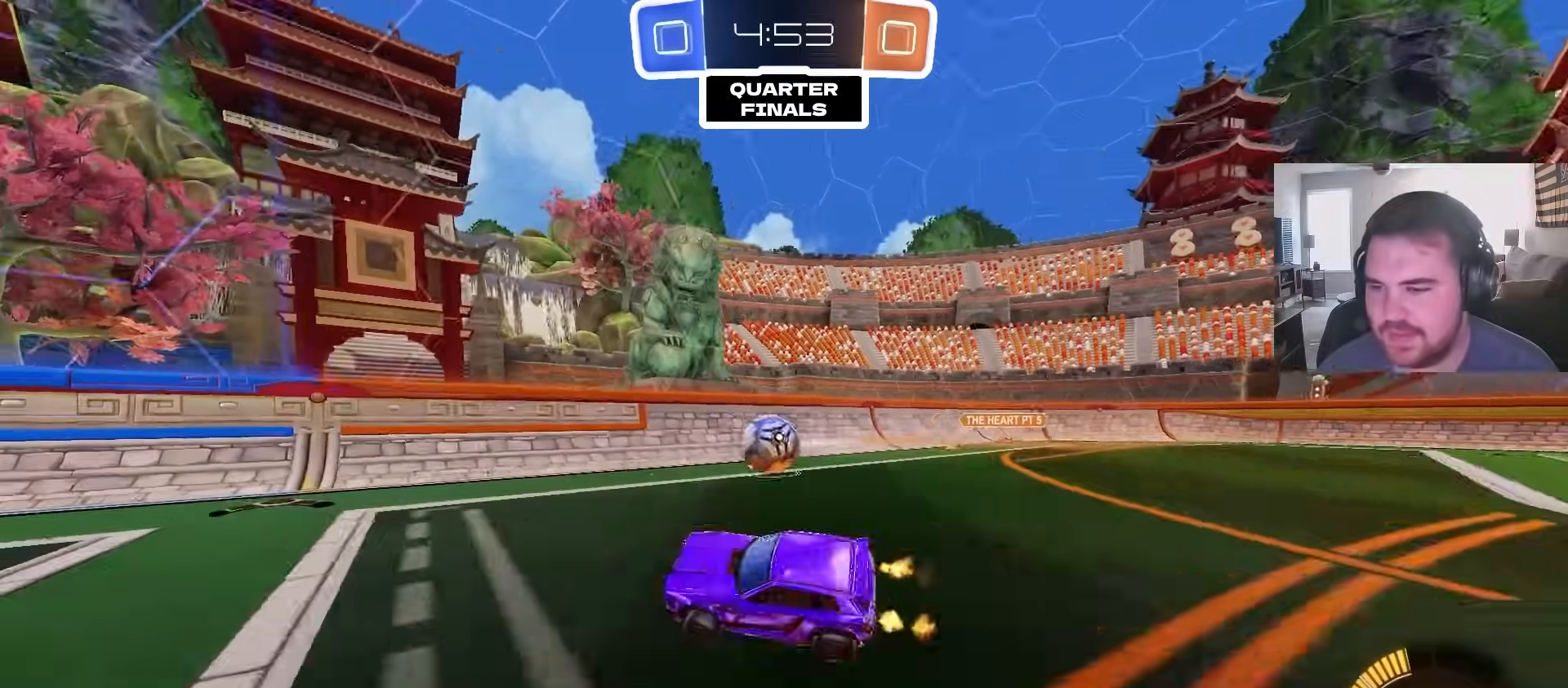
{"dt_ms": 1000, "buttons": ["R2"], "left_stick": "left", "right_stick": "center", "events": [[50, "left_stick", "center"], [150, "left_stick", "left"], [383, "left_stick", "center"], [500, "left_stick", "left"]]}